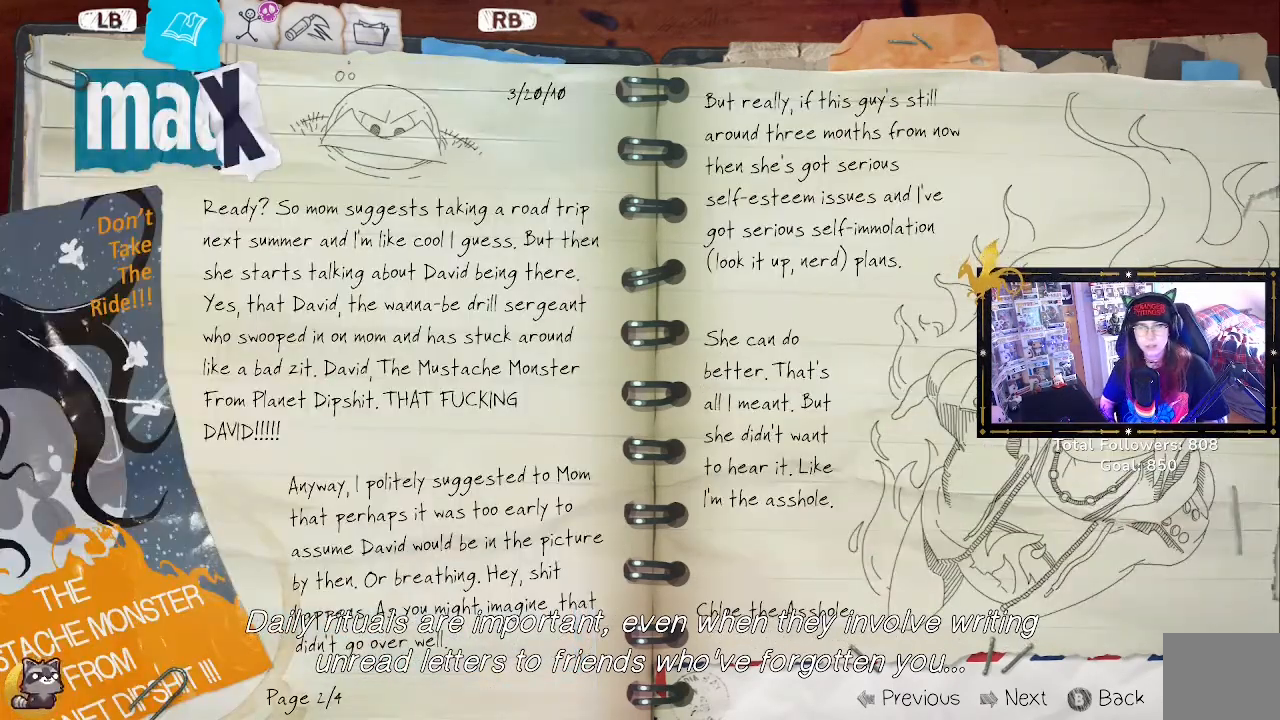
Gameplay with a controller (Xbox layout); each line is a JSON object with the inputs held at the frame after it. "events" lists button and stick changes between this image and that frame as [ms after this image, input, new state], when the widget could be followed in between.
{"buttons": [], "left_stick": "center", "right_stick": "center", "events": [[300, "DPAD_RIGHT", "down"], [400, "DPAD_RIGHT", "up"]]}
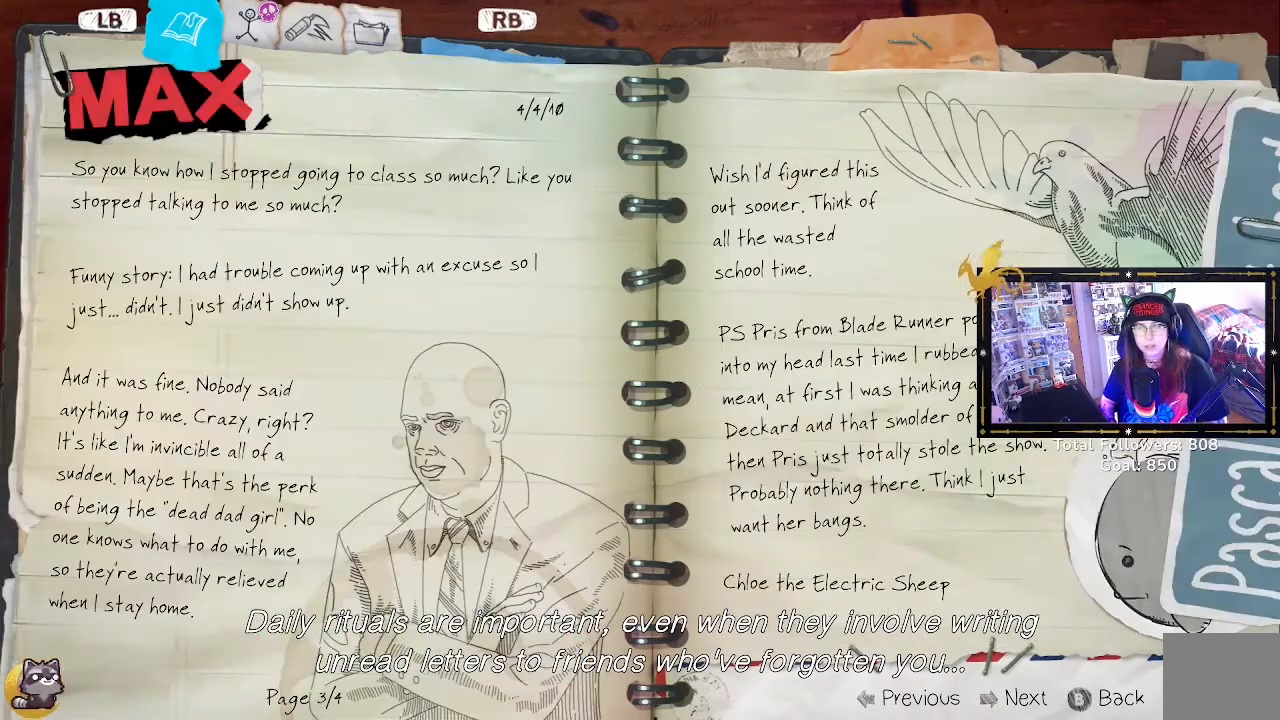
{"buttons": [], "left_stick": "center", "right_stick": "center", "events": [[67, "DPAD_RIGHT", "down"], [167, "DPAD_RIGHT", "up"], [267, "R1", "down"], [367, "R1", "up"]]}
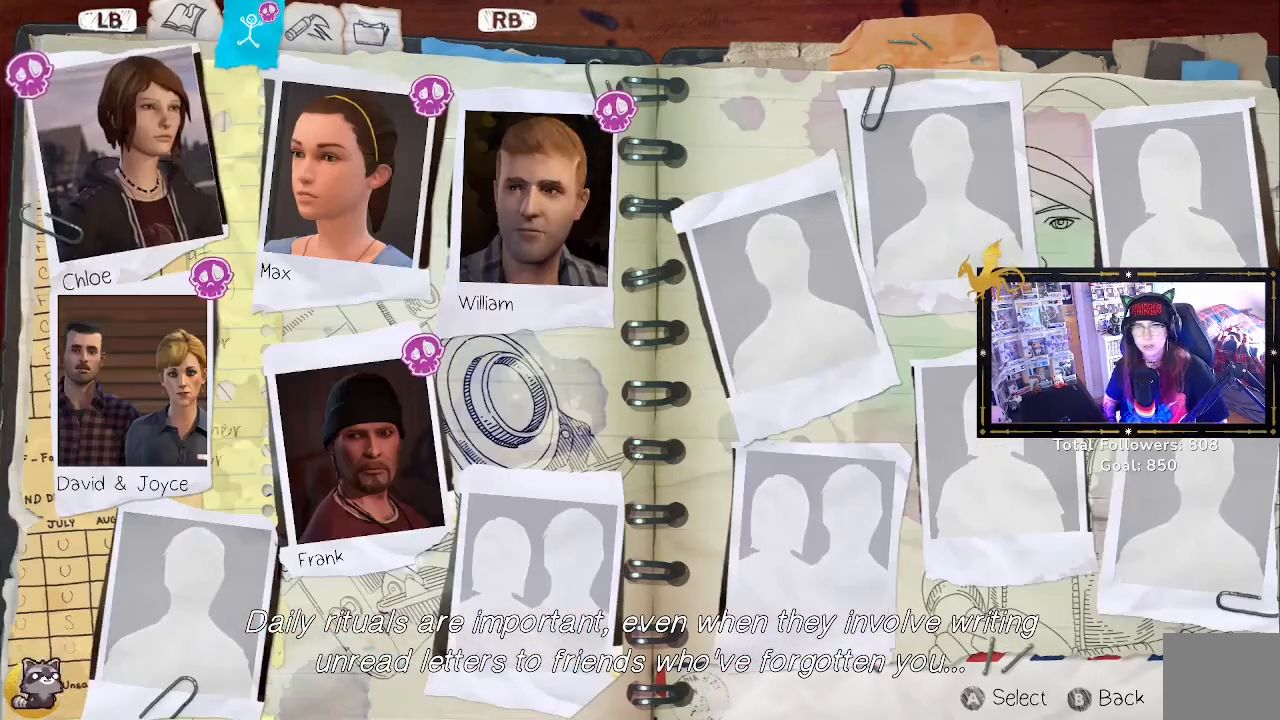
{"buttons": [], "left_stick": "center", "right_stick": "center", "events": []}
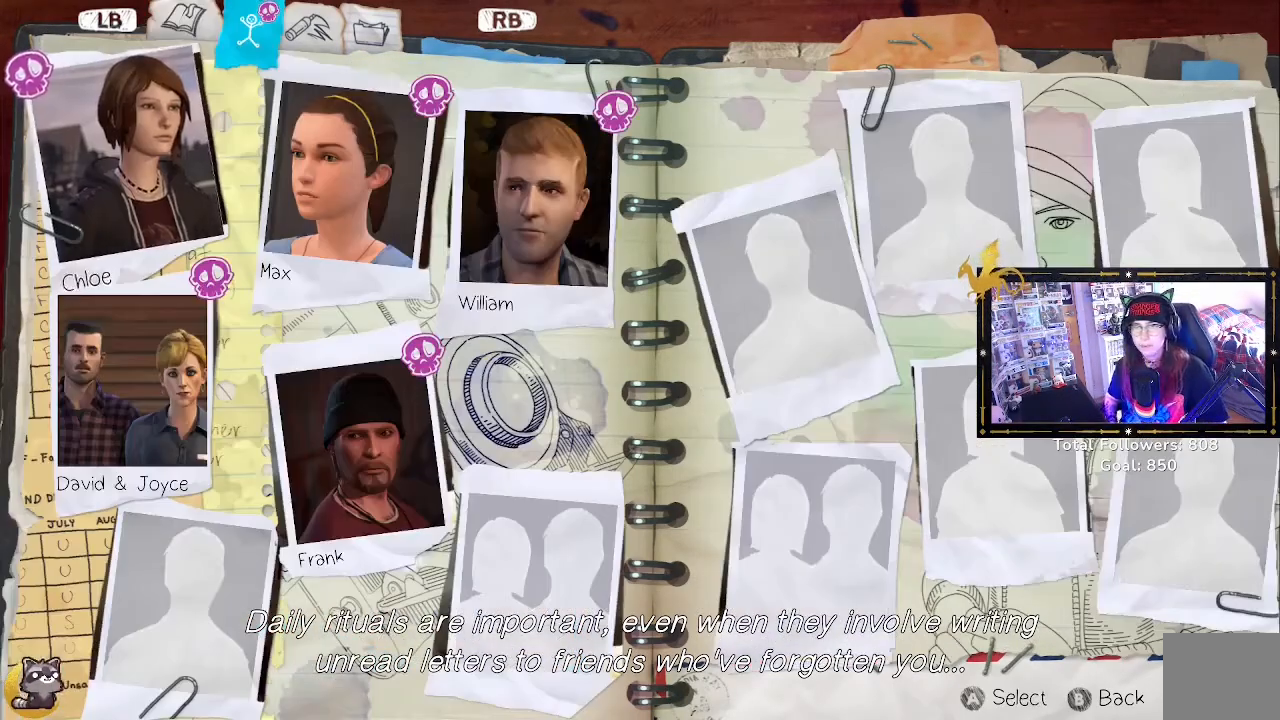
{"buttons": [], "left_stick": "center", "right_stick": "center", "events": [[367, "DPAD_RIGHT", "down"], [500, "DPAD_RIGHT", "up"]]}
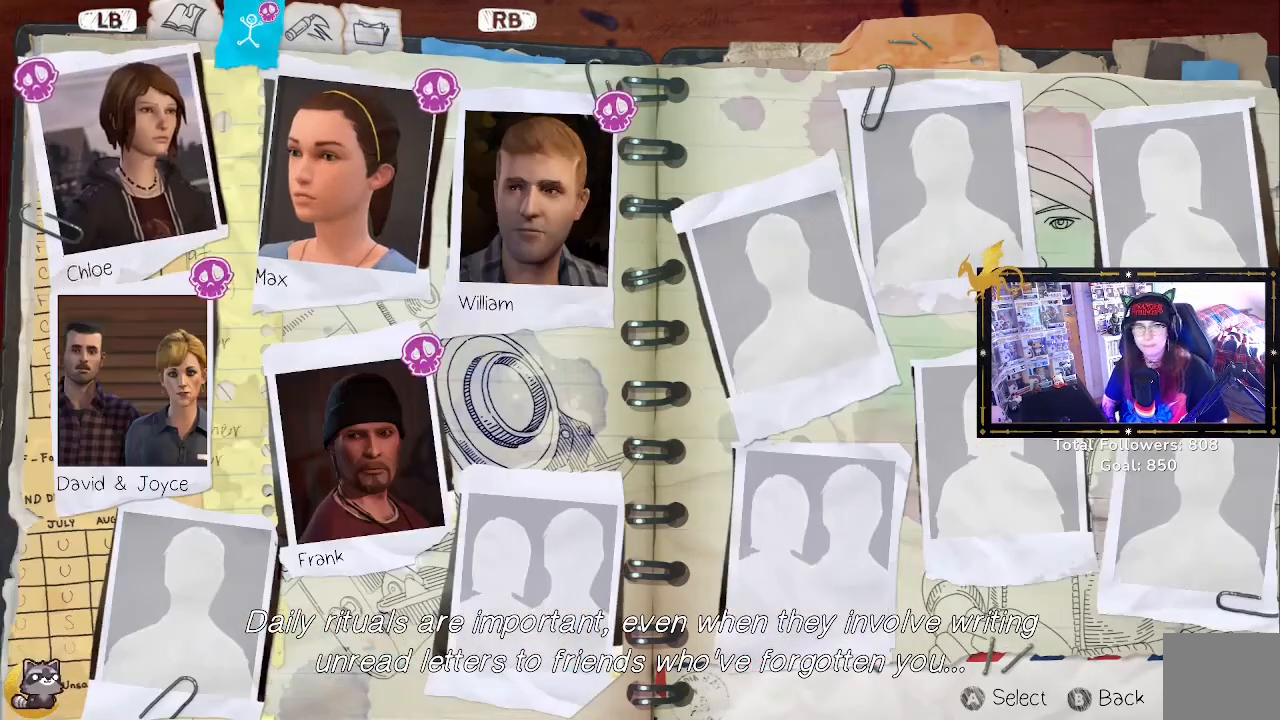
{"buttons": [], "left_stick": "center", "right_stick": "center", "events": [[67, "DPAD_RIGHT", "down"], [167, "DPAD_RIGHT", "up"]]}
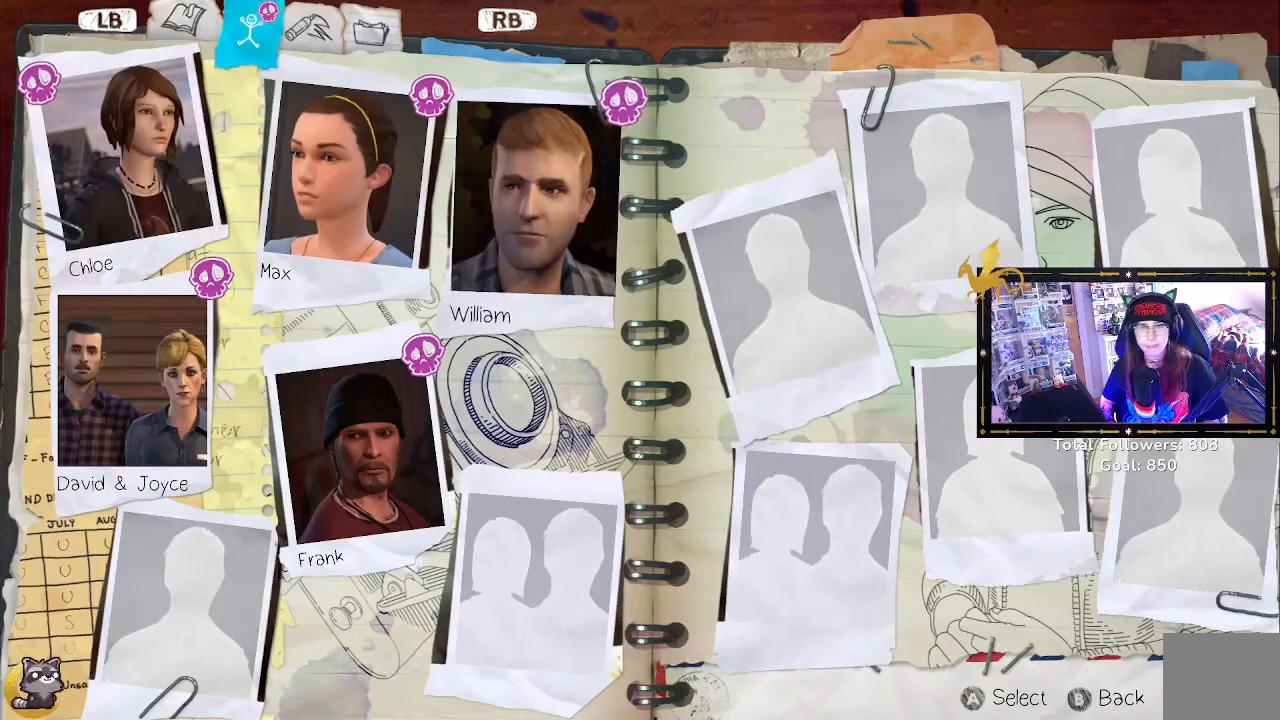
{"buttons": ["DPAD_LEFT"], "left_stick": "center", "right_stick": "center", "events": [[133, "DPAD_LEFT", "down"], [233, "DPAD_LEFT", "up"], [467, "DPAD_LEFT", "down"]]}
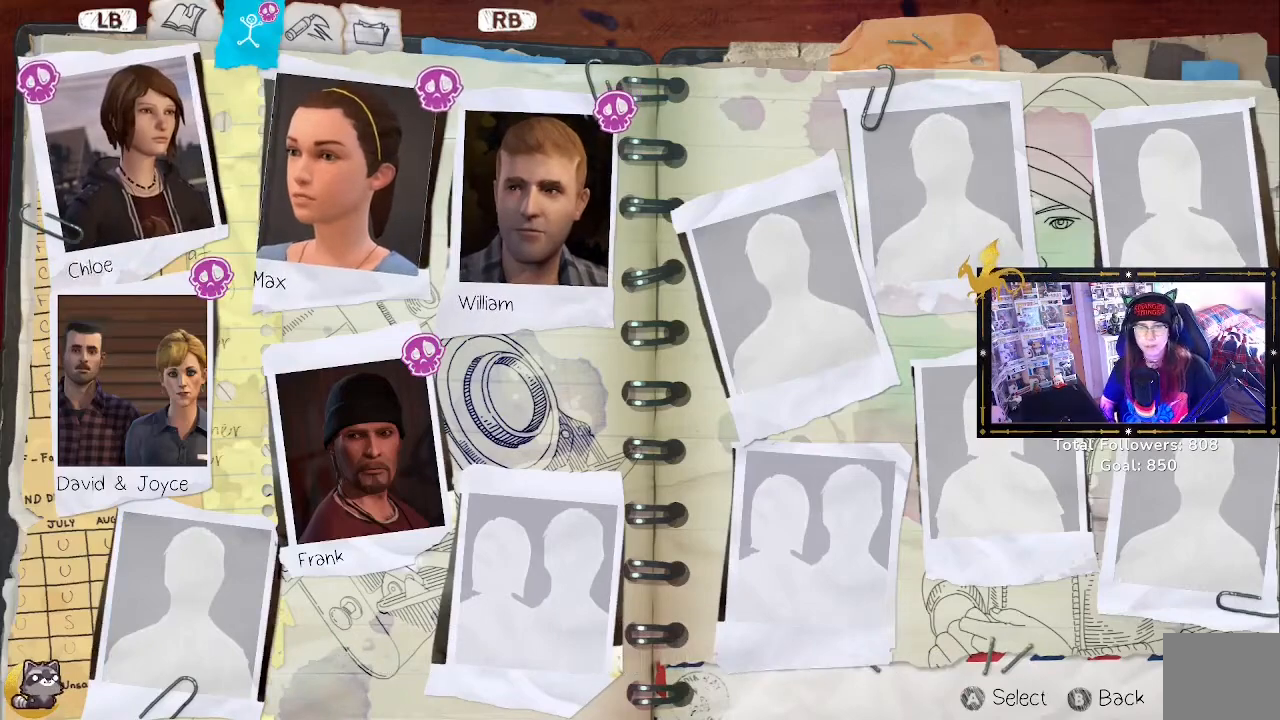
{"buttons": [], "left_stick": "center", "right_stick": "center", "events": [[33, "DPAD_LEFT", "up"], [333, "DPAD_RIGHT", "down"], [400, "DPAD_RIGHT", "up"]]}
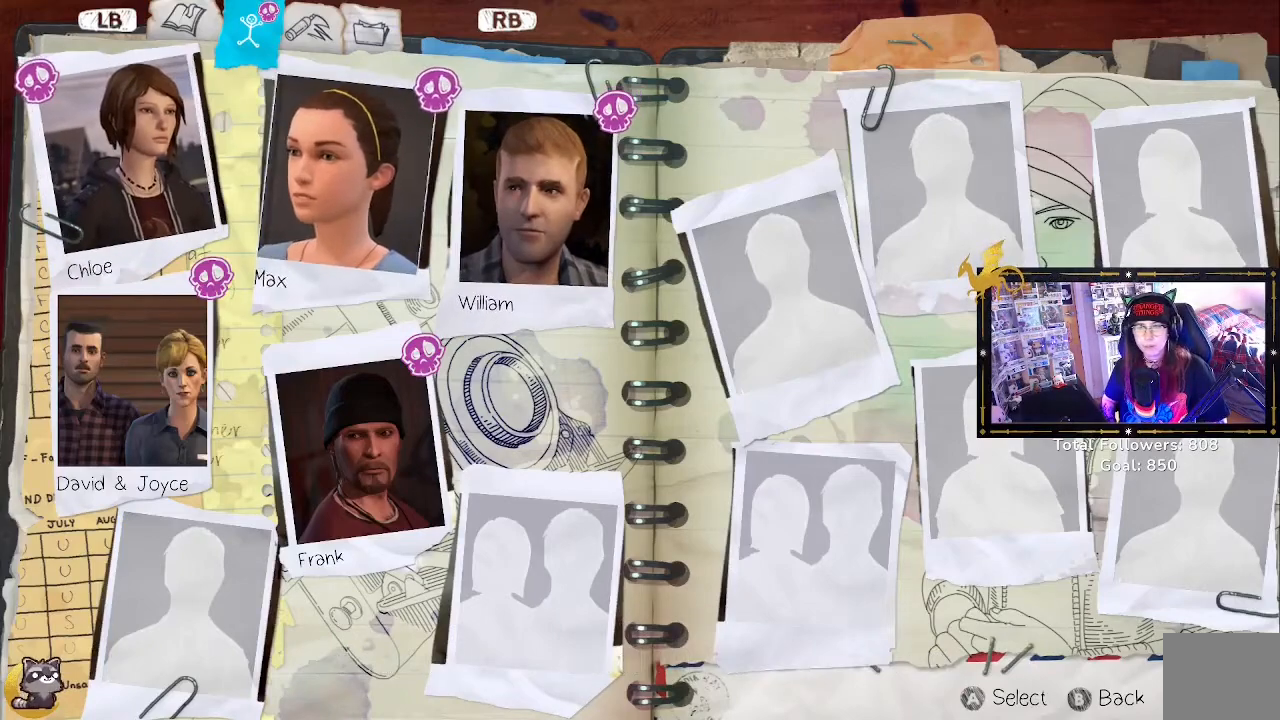
{"buttons": ["A"], "left_stick": "center", "right_stick": "center", "events": [[67, "DPAD_RIGHT", "down"], [200, "DPAD_RIGHT", "up"], [433, "A", "down"]]}
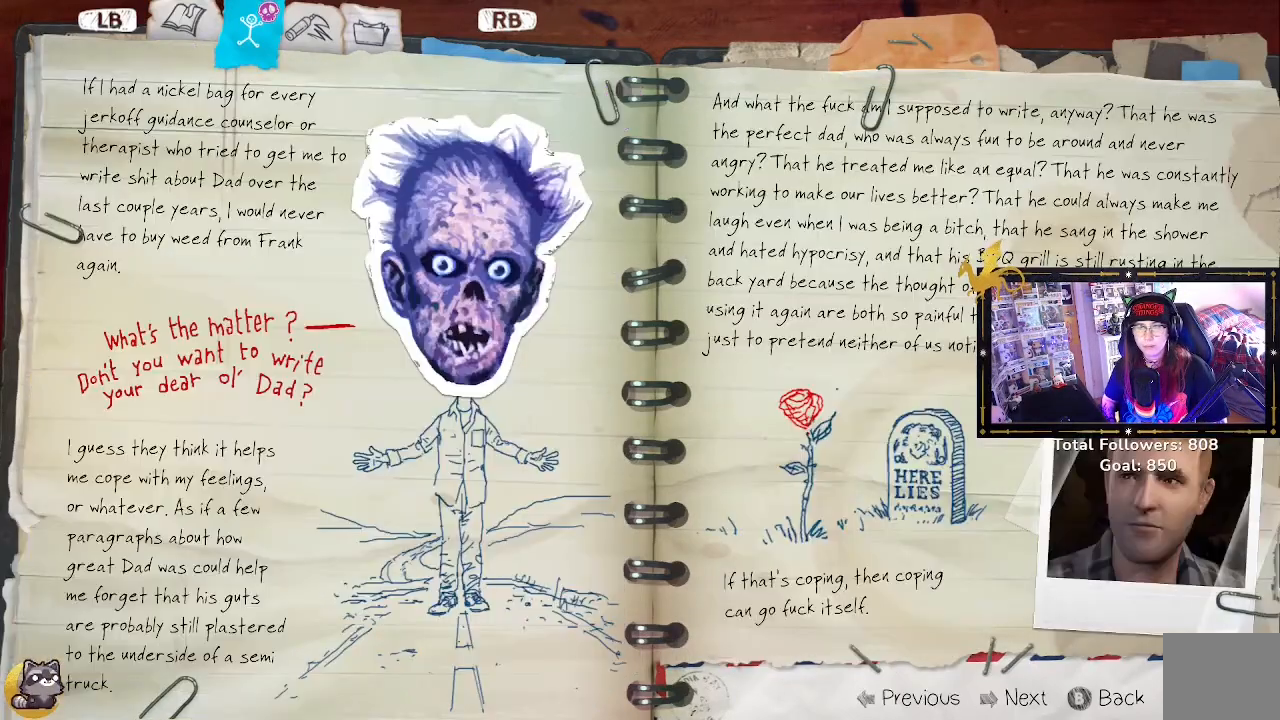
{"buttons": [], "left_stick": "center", "right_stick": "center", "events": [[33, "A", "up"]]}
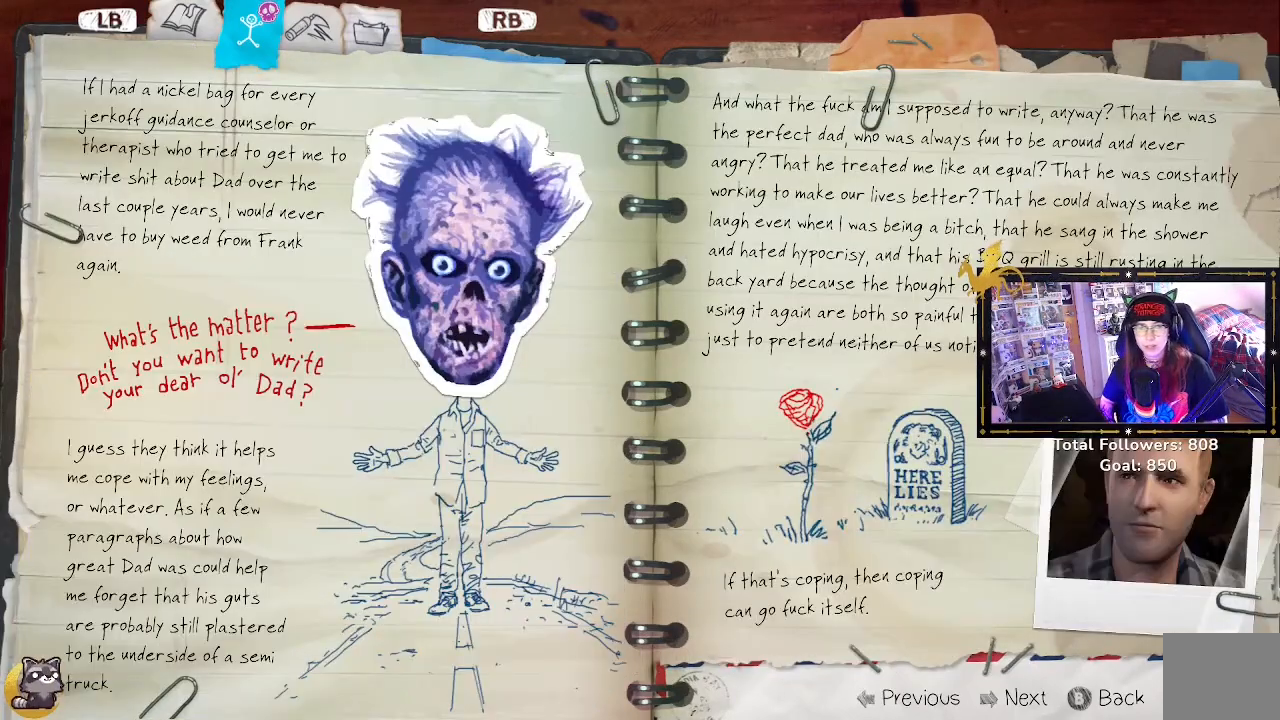
{"buttons": [], "left_stick": "center", "right_stick": "center", "events": []}
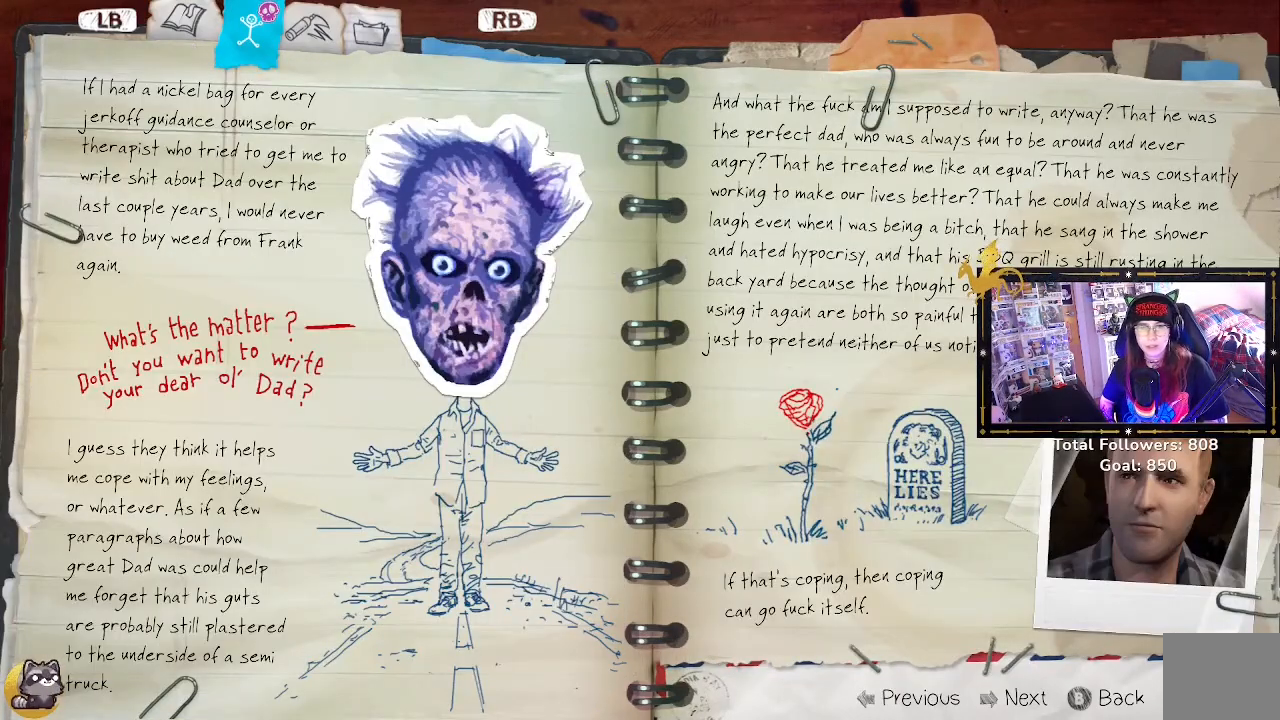
{"buttons": ["DPAD_RIGHT"], "left_stick": "center", "right_stick": "center", "events": [[433, "DPAD_RIGHT", "down"]]}
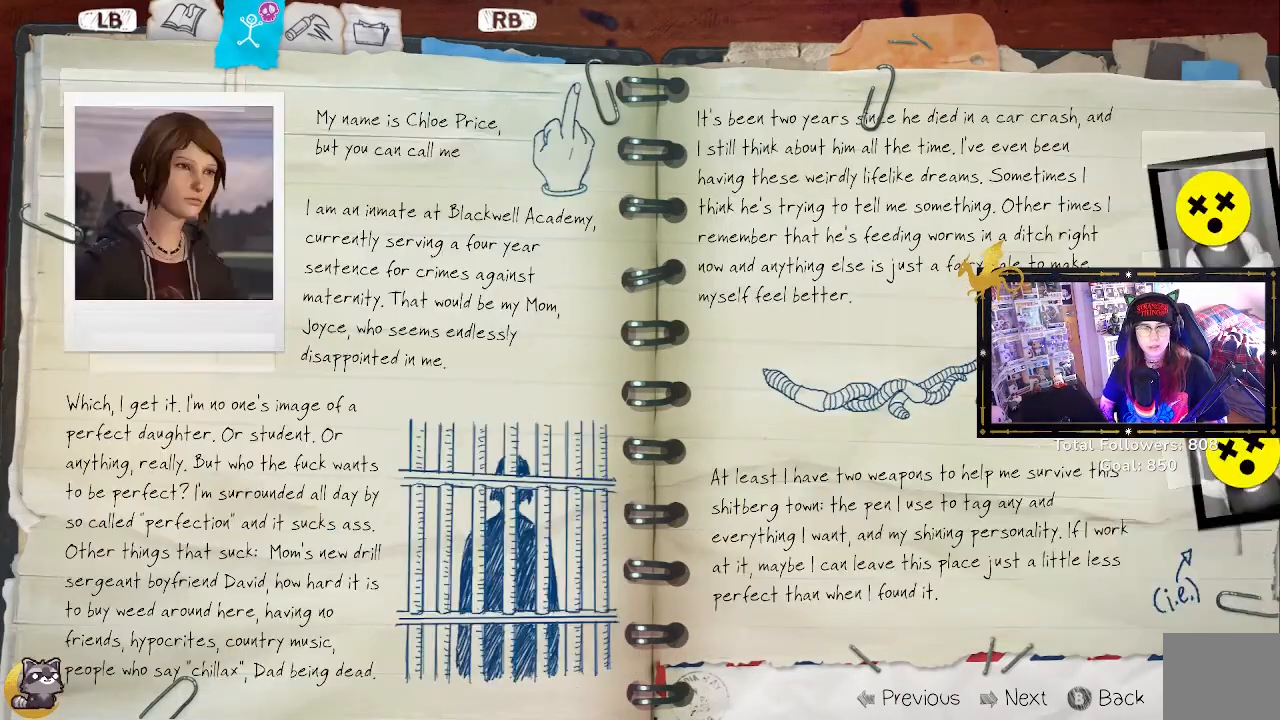
{"buttons": [], "left_stick": "center", "right_stick": "center", "events": [[100, "DPAD_RIGHT", "up"]]}
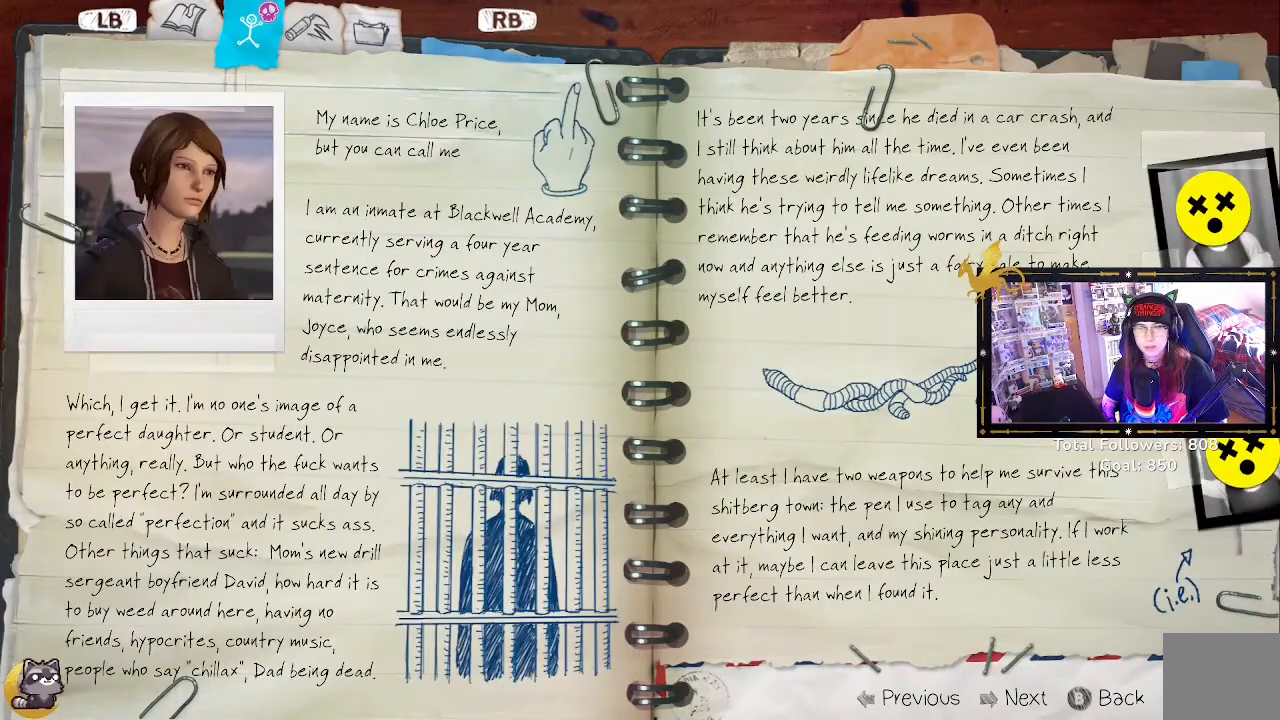
{"buttons": ["DPAD_RIGHT"], "left_stick": "center", "right_stick": "center", "events": [[33, "DPAD_RIGHT", "down"], [167, "DPAD_RIGHT", "up"], [500, "DPAD_RIGHT", "down"]]}
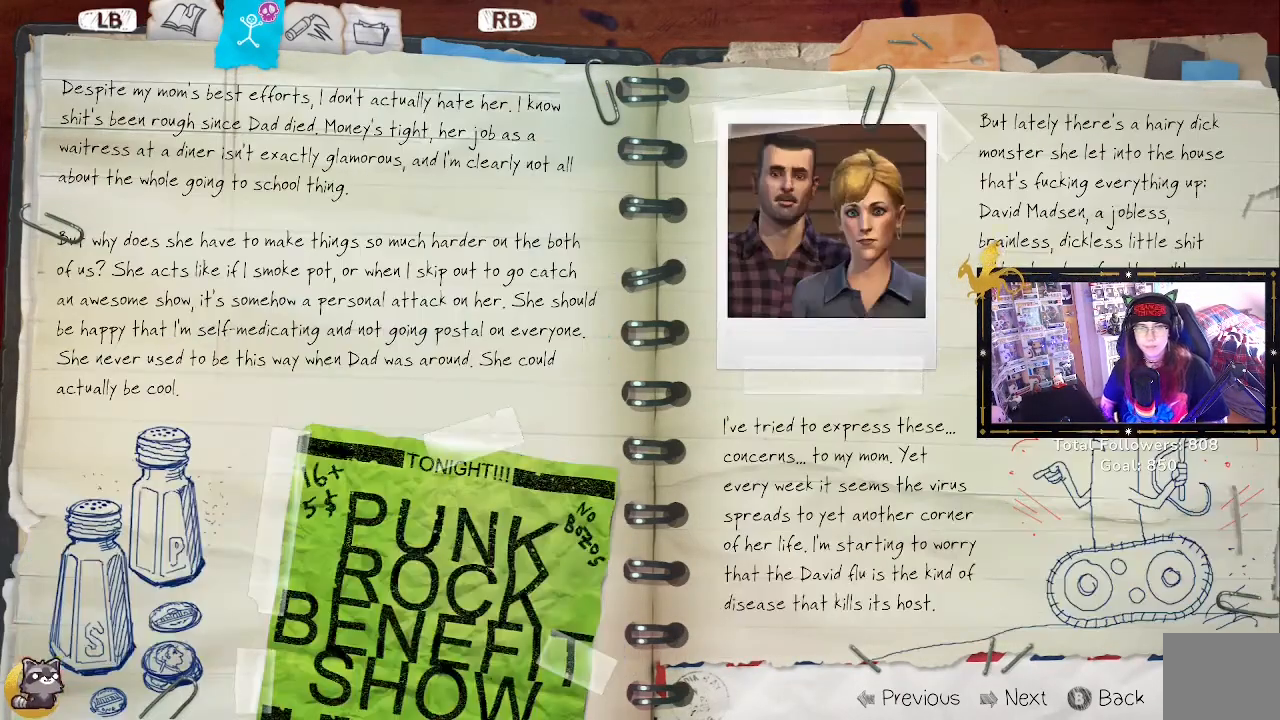
{"buttons": ["DPAD_RIGHT"], "left_stick": "center", "right_stick": "center", "events": [[67, "DPAD_RIGHT", "up"], [367, "DPAD_RIGHT", "down"]]}
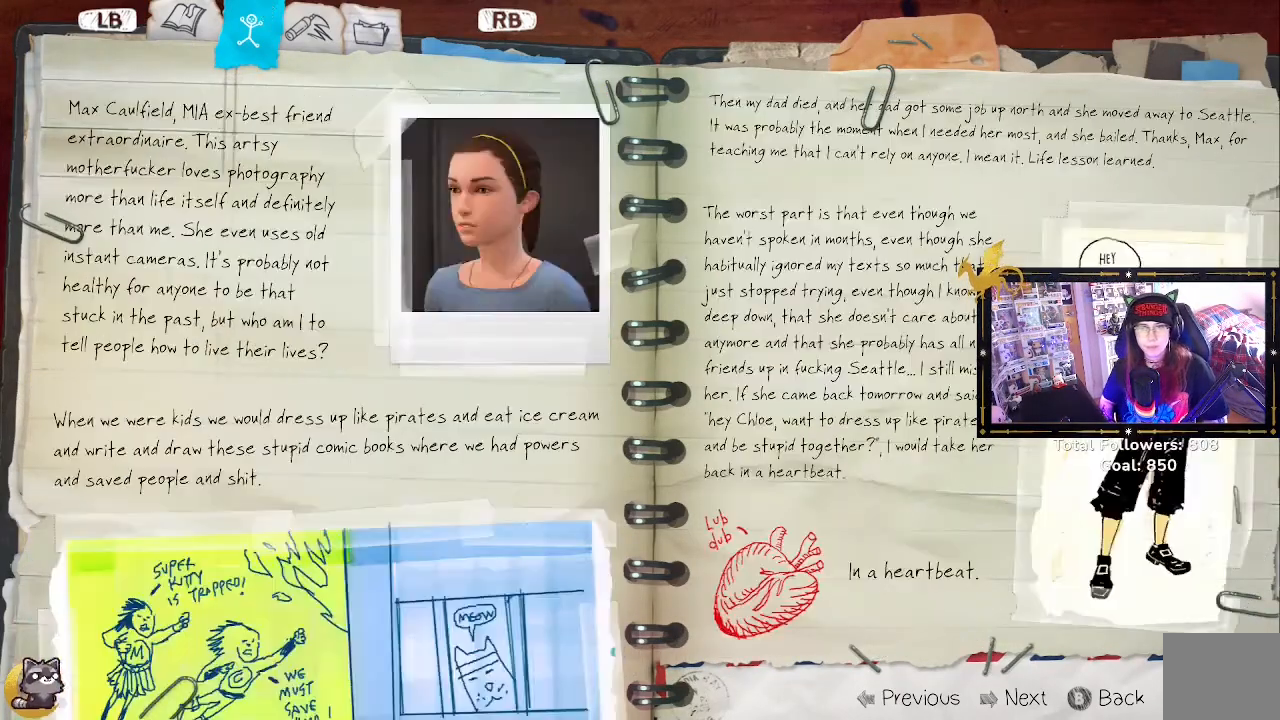
{"buttons": ["DPAD_RIGHT"], "left_stick": "center", "right_stick": "center", "events": [[33, "DPAD_RIGHT", "up"], [233, "DPAD_RIGHT", "down"], [300, "DPAD_RIGHT", "up"], [500, "DPAD_RIGHT", "down"]]}
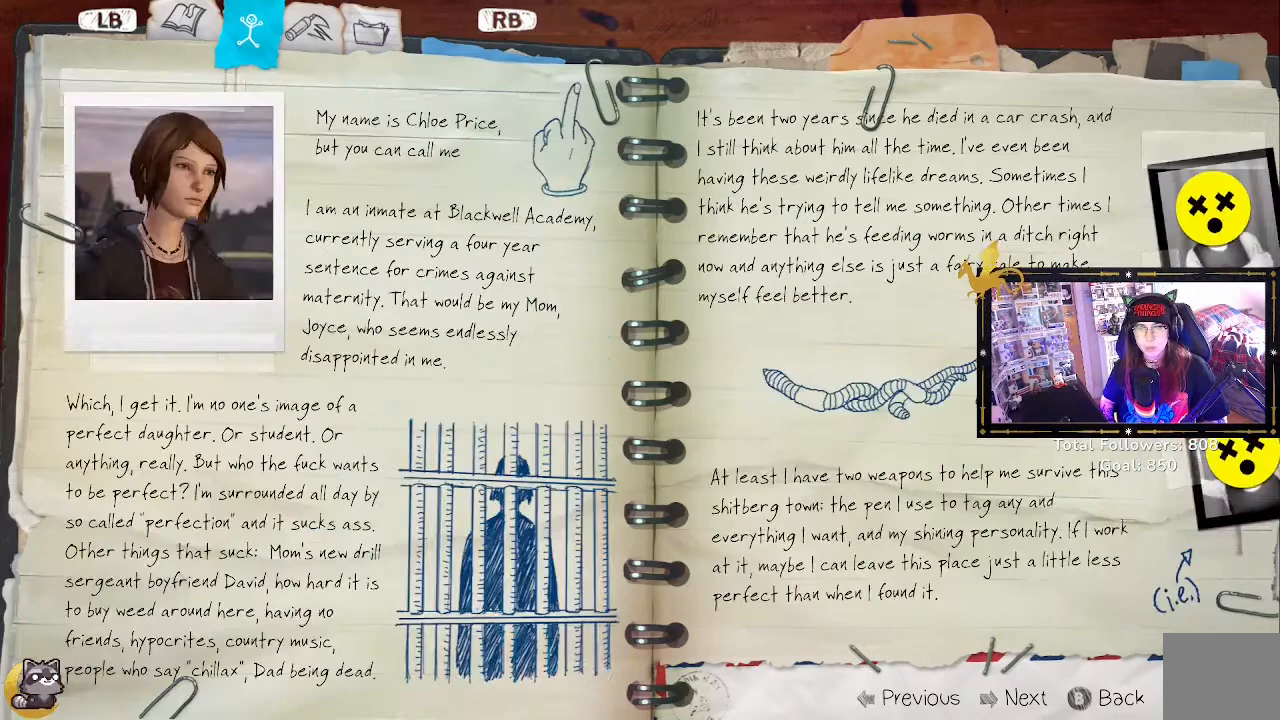
{"buttons": [], "left_stick": "center", "right_stick": "center", "events": [[100, "DPAD_RIGHT", "up"], [300, "DPAD_RIGHT", "down"], [367, "DPAD_RIGHT", "up"]]}
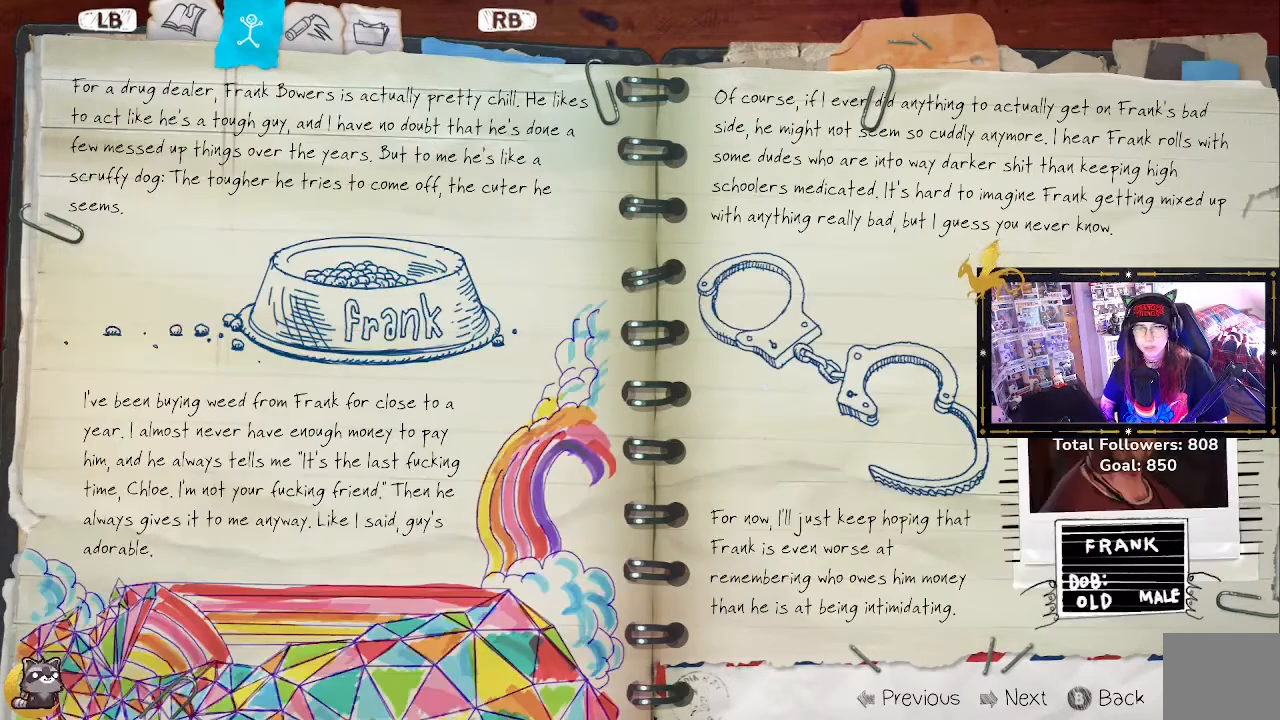
{"buttons": [], "left_stick": "center", "right_stick": "center", "events": [[200, "B", "down"], [333, "B", "up"]]}
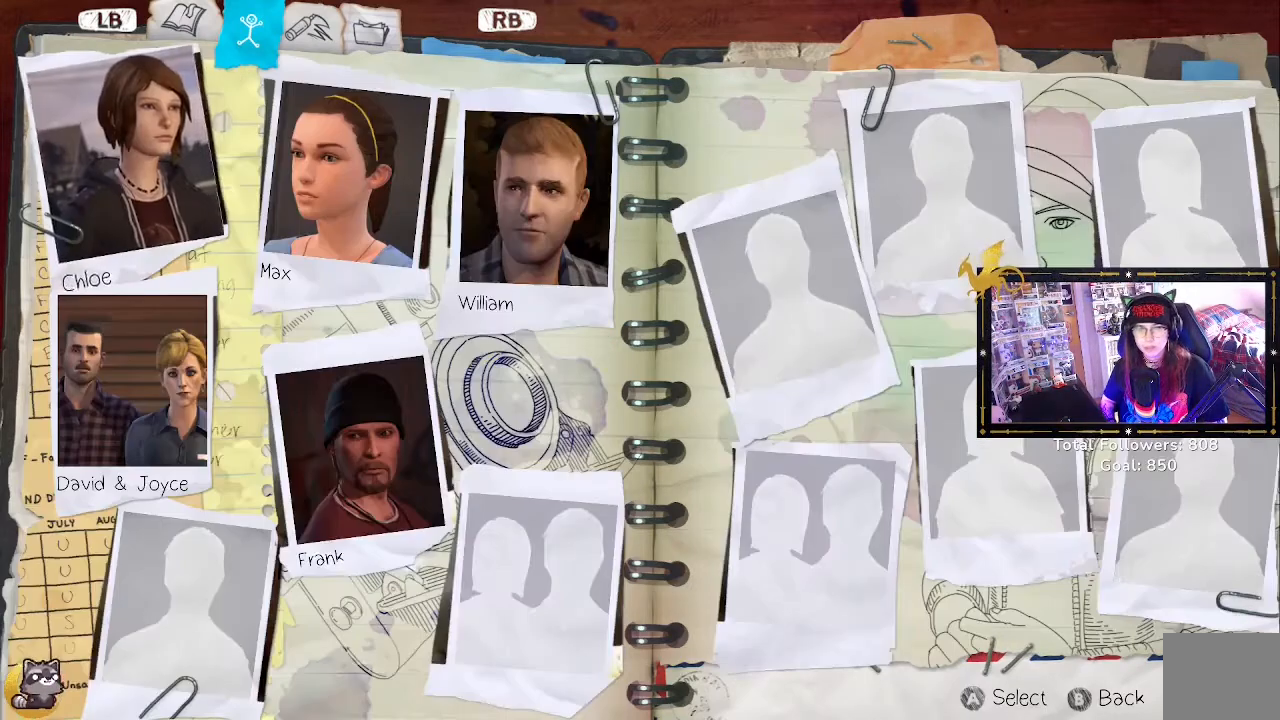
{"buttons": [], "left_stick": "center", "right_stick": "center", "events": [[400, "DPAD_DOWN", "down"], [467, "DPAD_DOWN", "up"]]}
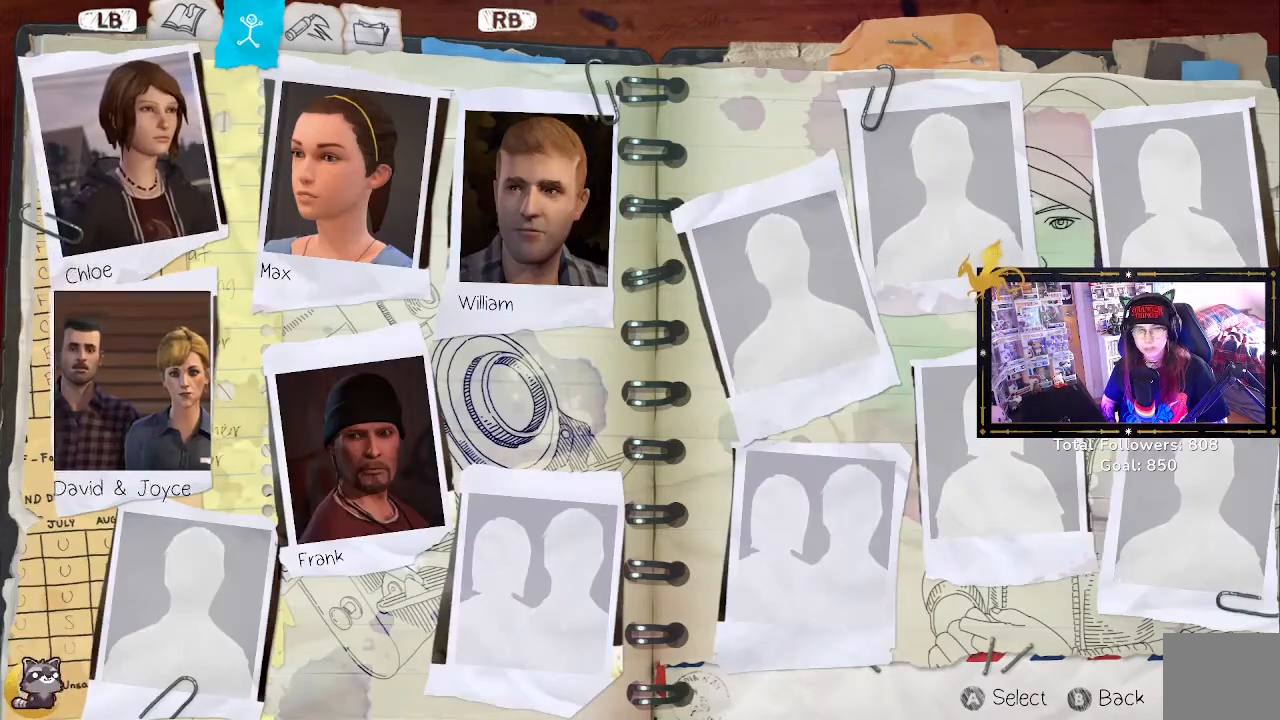
{"buttons": [], "left_stick": "center", "right_stick": "center", "events": []}
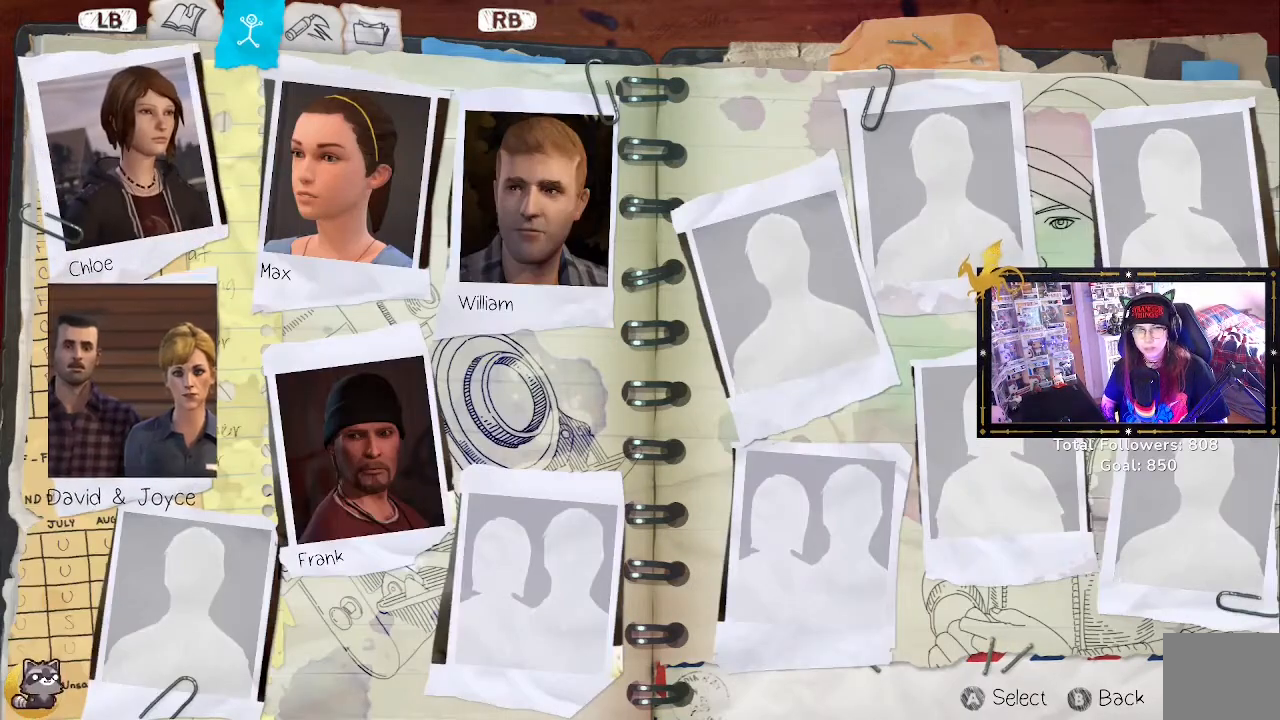
{"buttons": [], "left_stick": "center", "right_stick": "center", "events": [[300, "R1", "down"], [367, "R1", "up"]]}
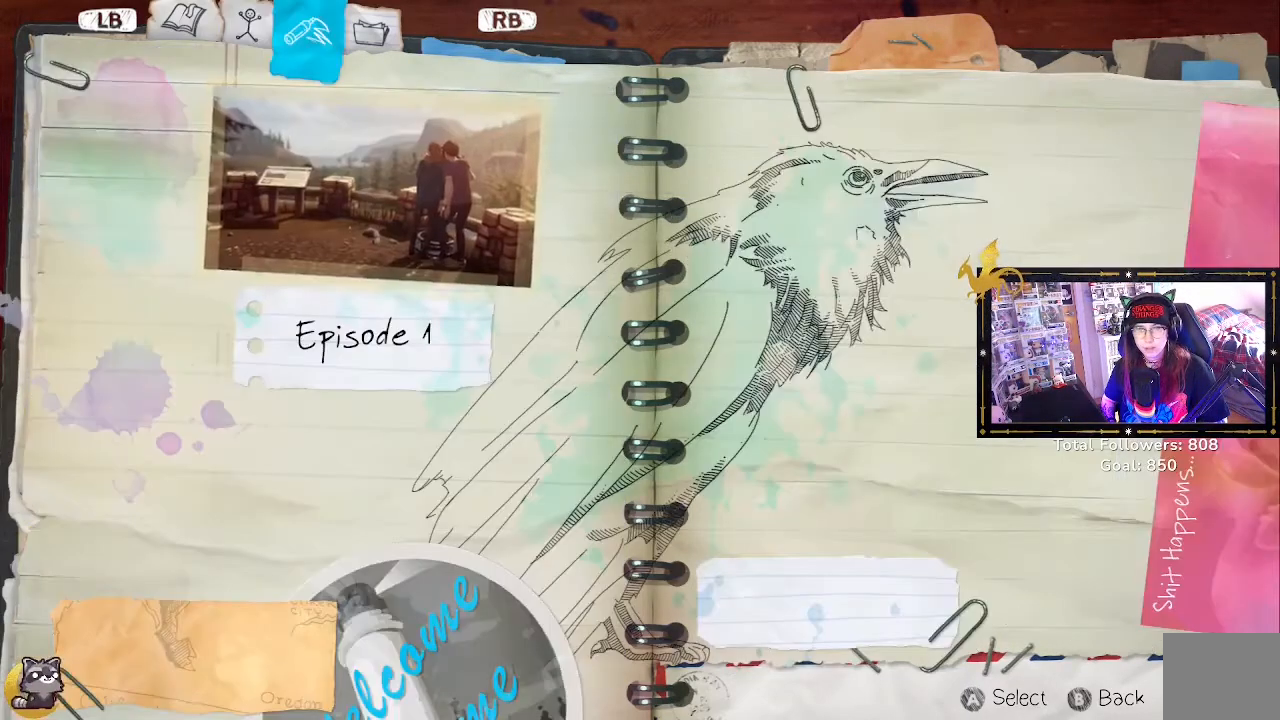
{"buttons": [], "left_stick": "center", "right_stick": "center", "events": []}
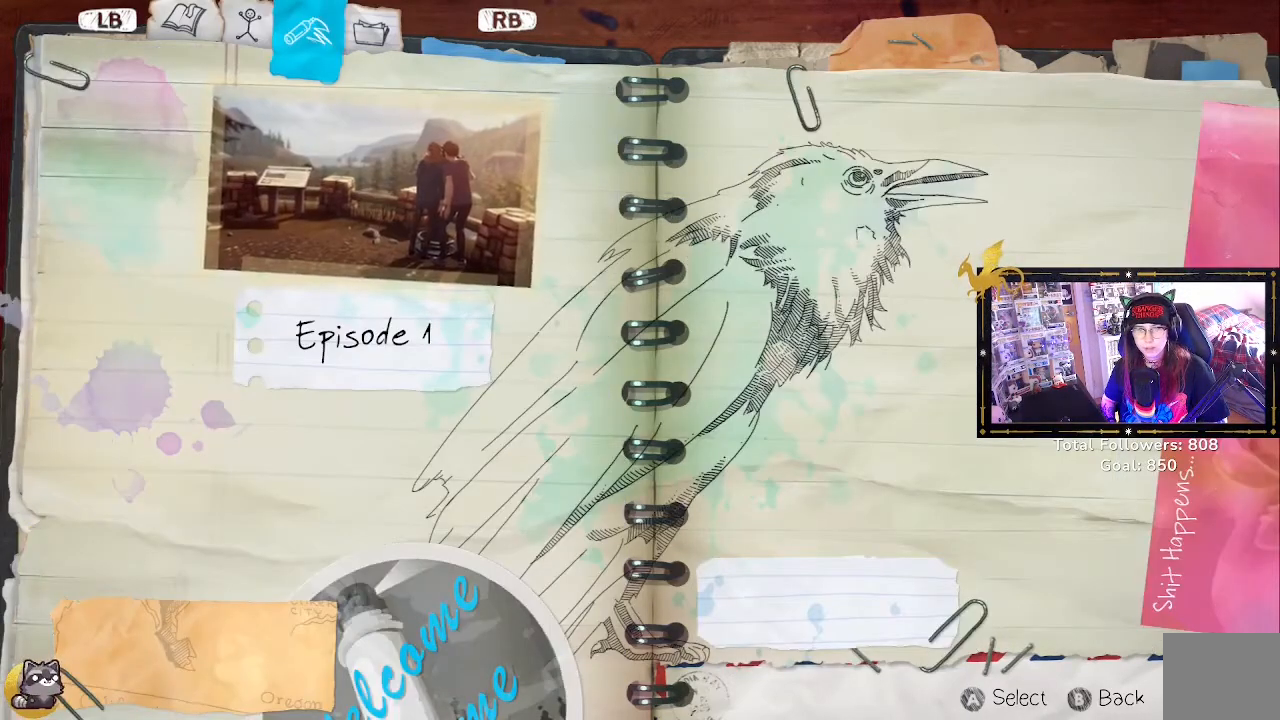
{"buttons": ["R1"], "left_stick": "center", "right_stick": "center", "events": [[500, "R1", "down"]]}
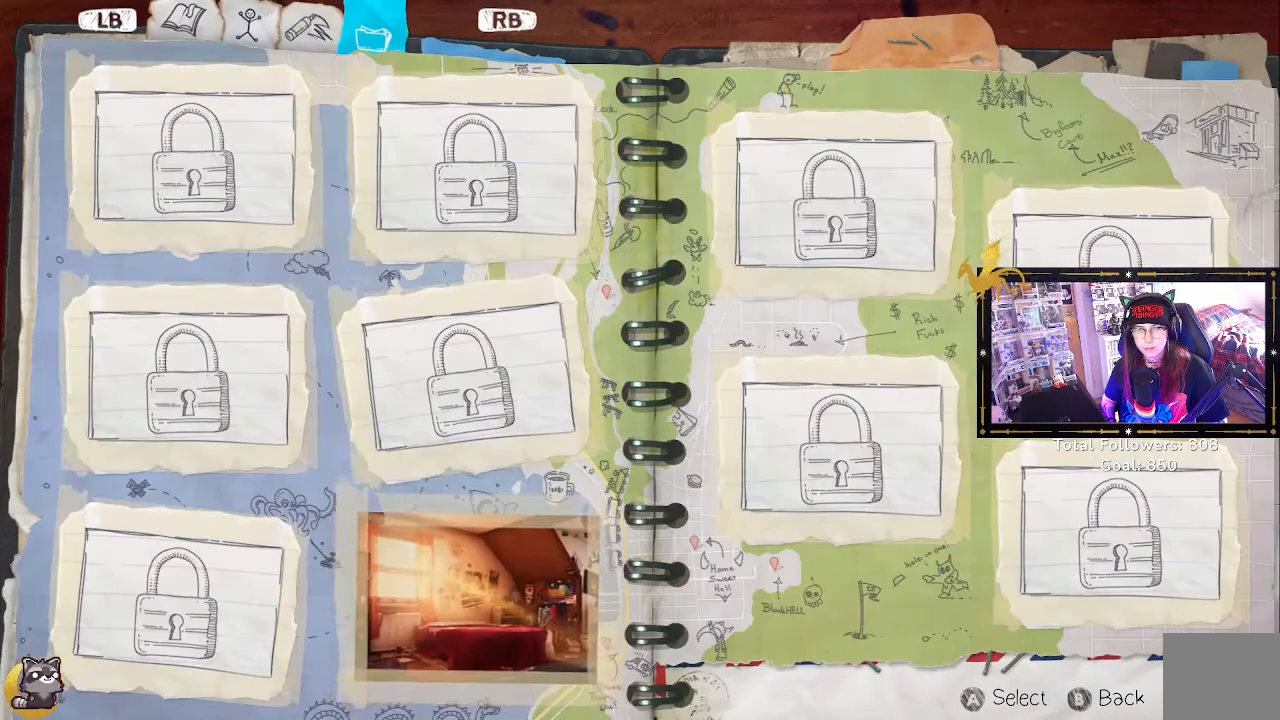
{"buttons": [], "left_stick": "center", "right_stick": "center", "events": [[67, "R1", "up"]]}
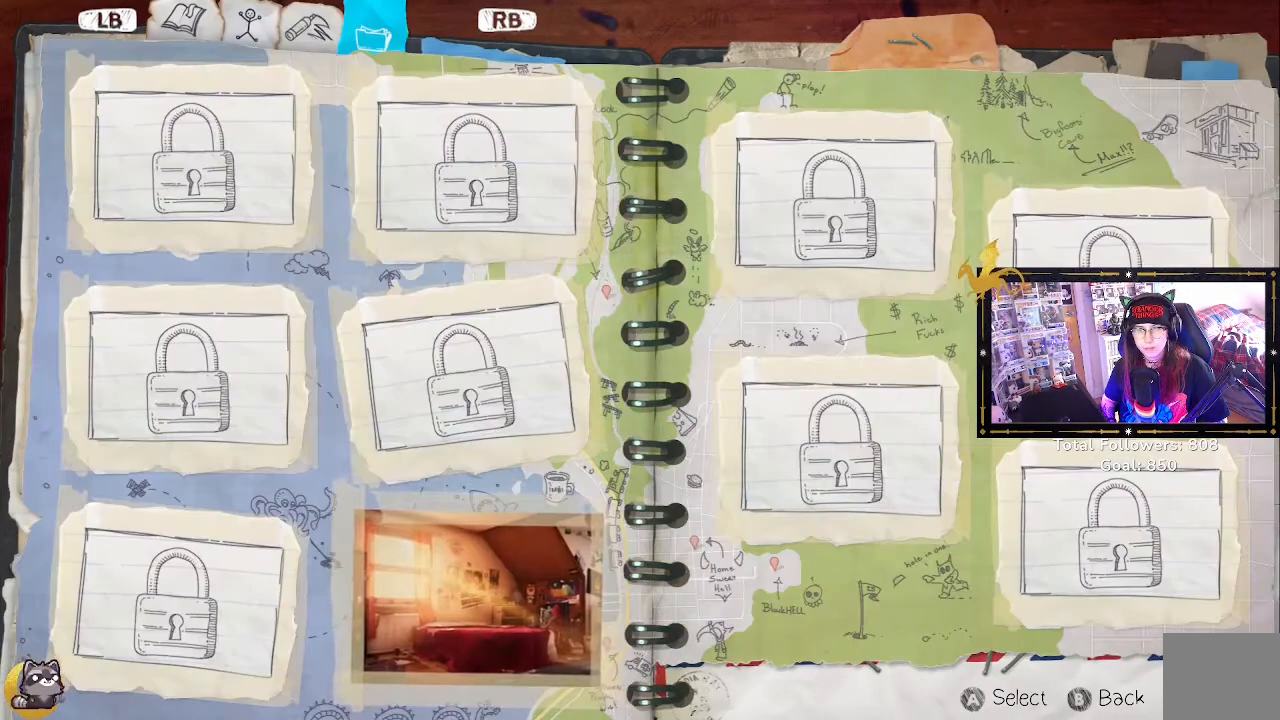
{"buttons": [], "left_stick": "center", "right_stick": "center", "events": []}
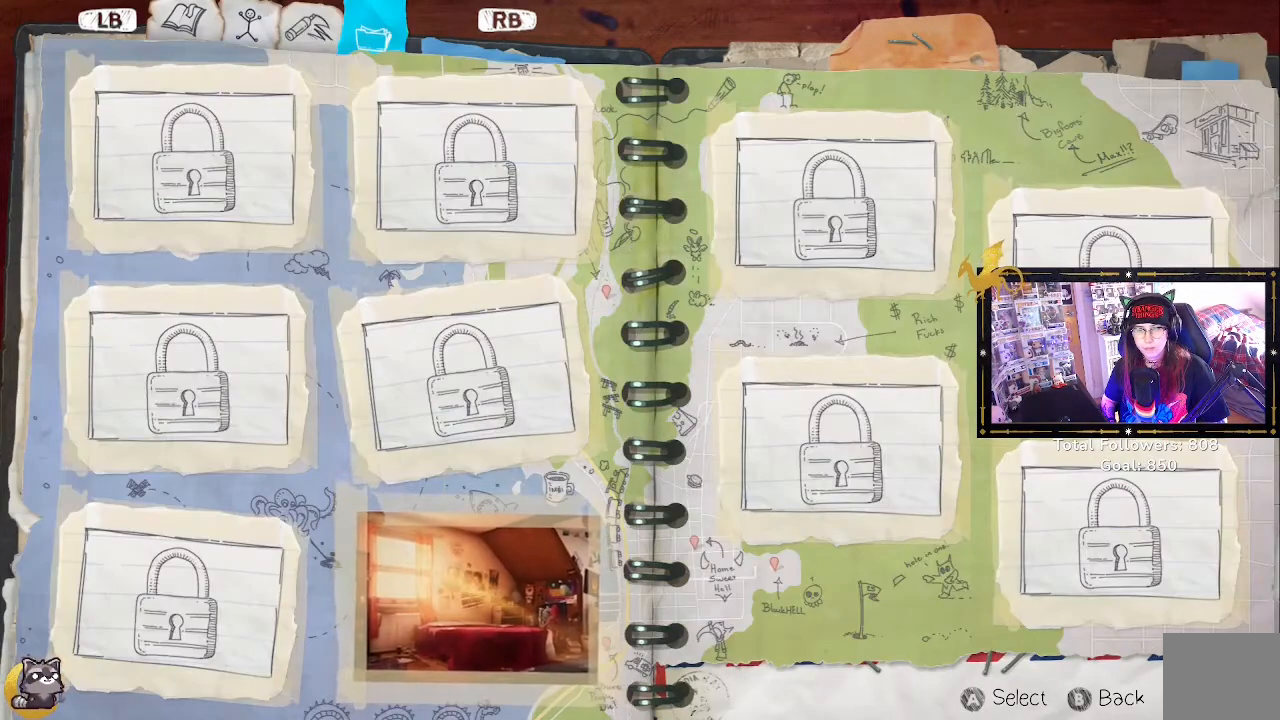
{"buttons": [], "left_stick": "center", "right_stick": "center", "events": []}
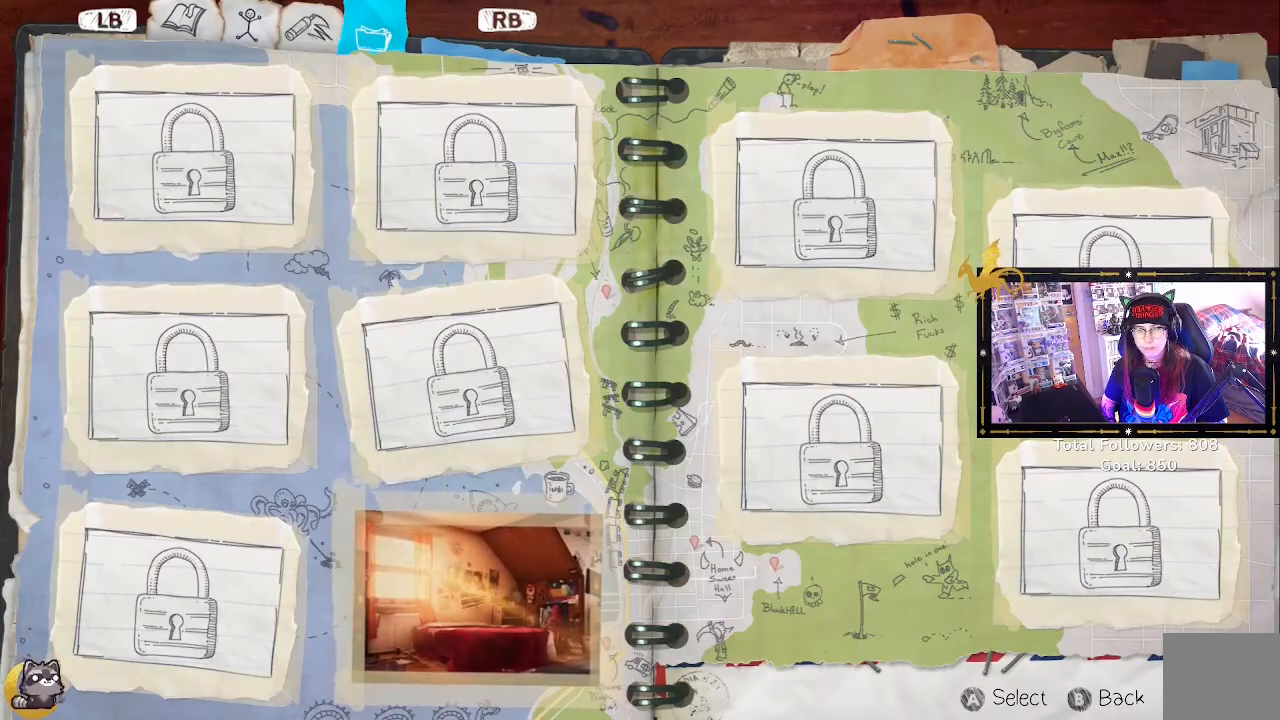
{"buttons": [], "left_stick": "center", "right_stick": "center", "events": [[67, "B", "down"], [167, "B", "up"]]}